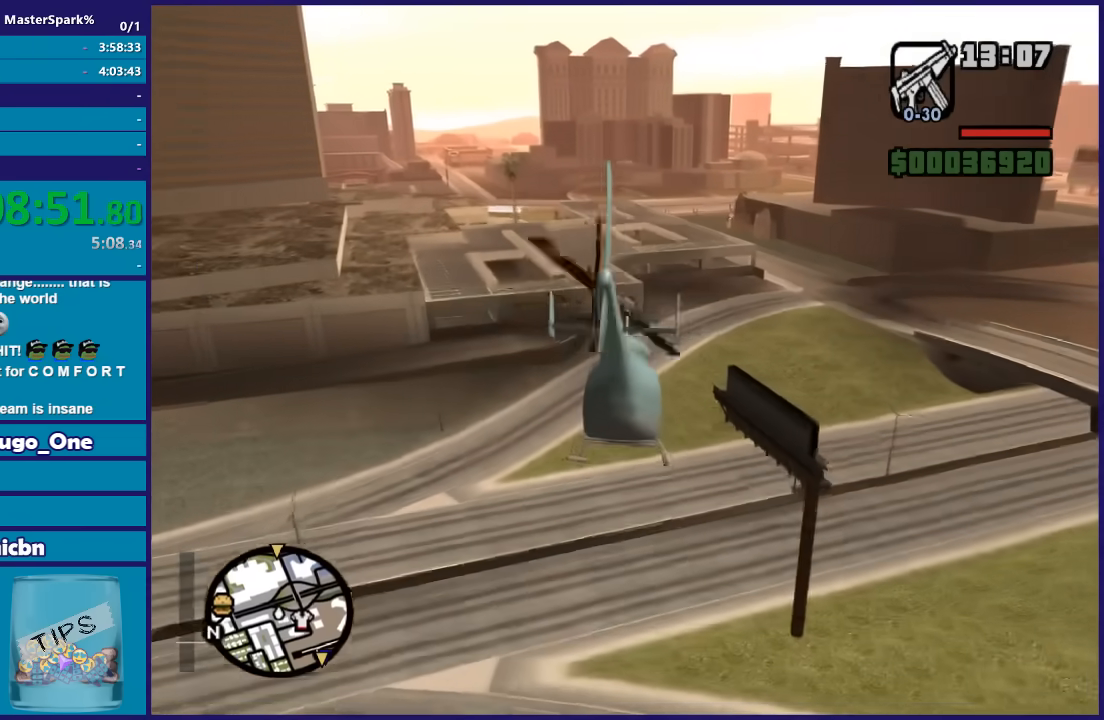
Gameplay with a controller (Xbox layout); each line is a JSON object with the inputs held at the frame after it. "button_events" lists button changes between this image and that frame as [ms after this image, input, new state], when the widget could be followed in between (sticks are given only as held states).
{"buttons": ["R2"], "left_stick": "up", "right_stick": "center", "button_events": []}
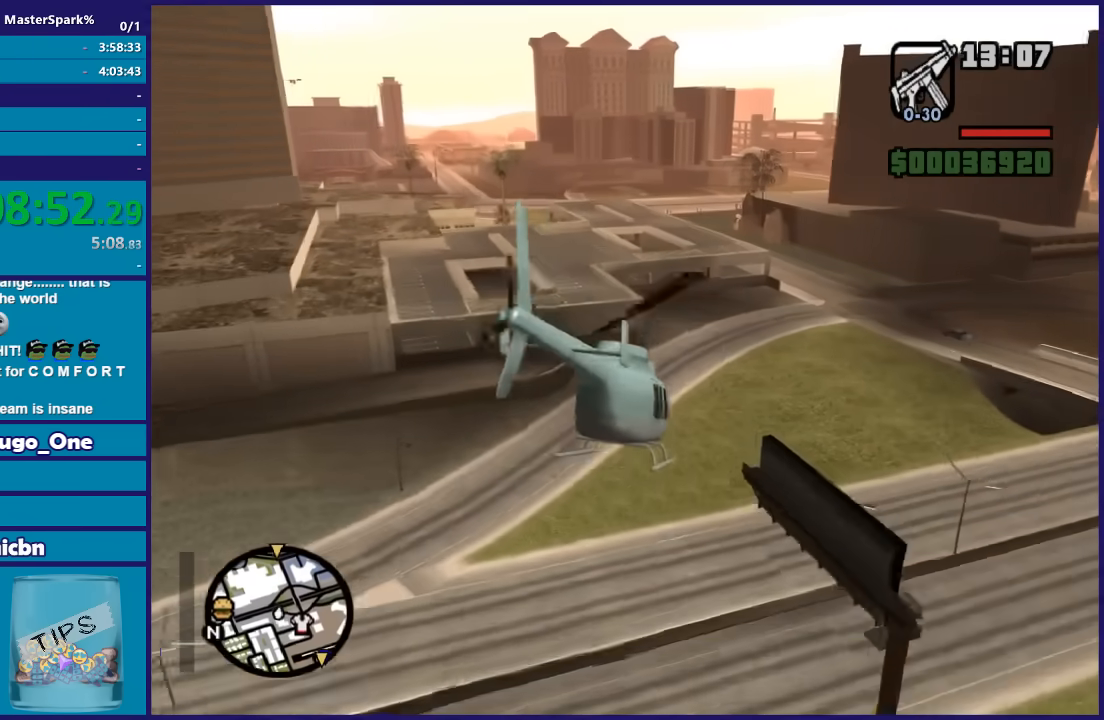
{"buttons": ["R2"], "left_stick": "up", "right_stick": "center", "button_events": []}
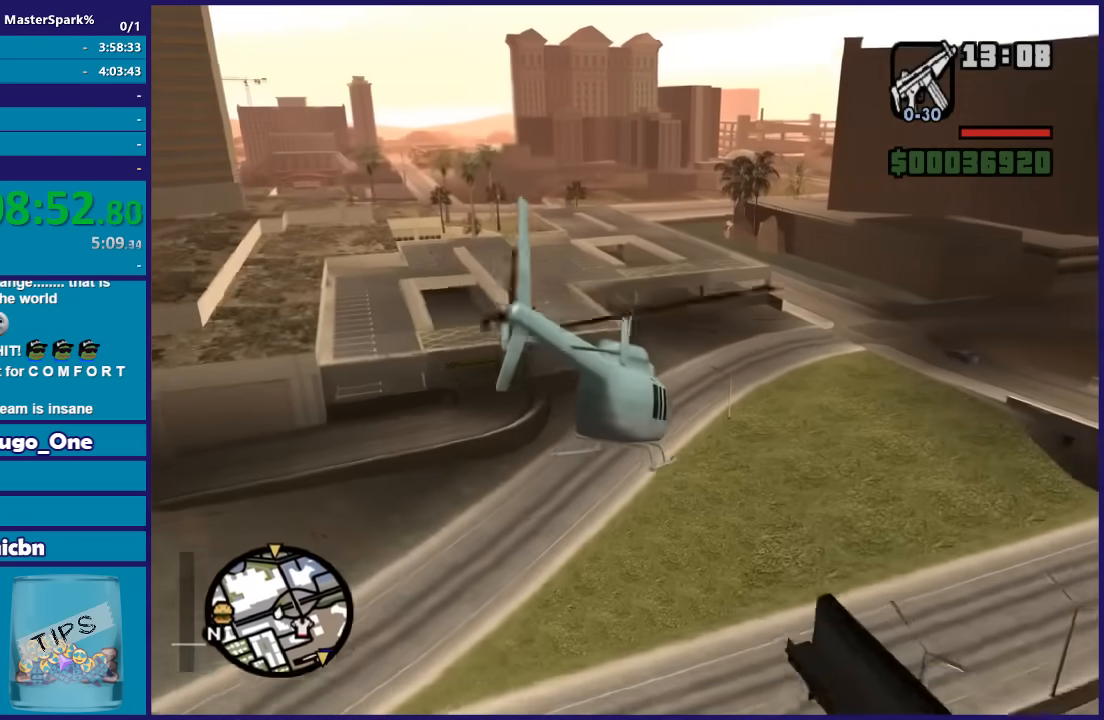
{"buttons": ["R2"], "left_stick": "up-left", "right_stick": "center", "button_events": []}
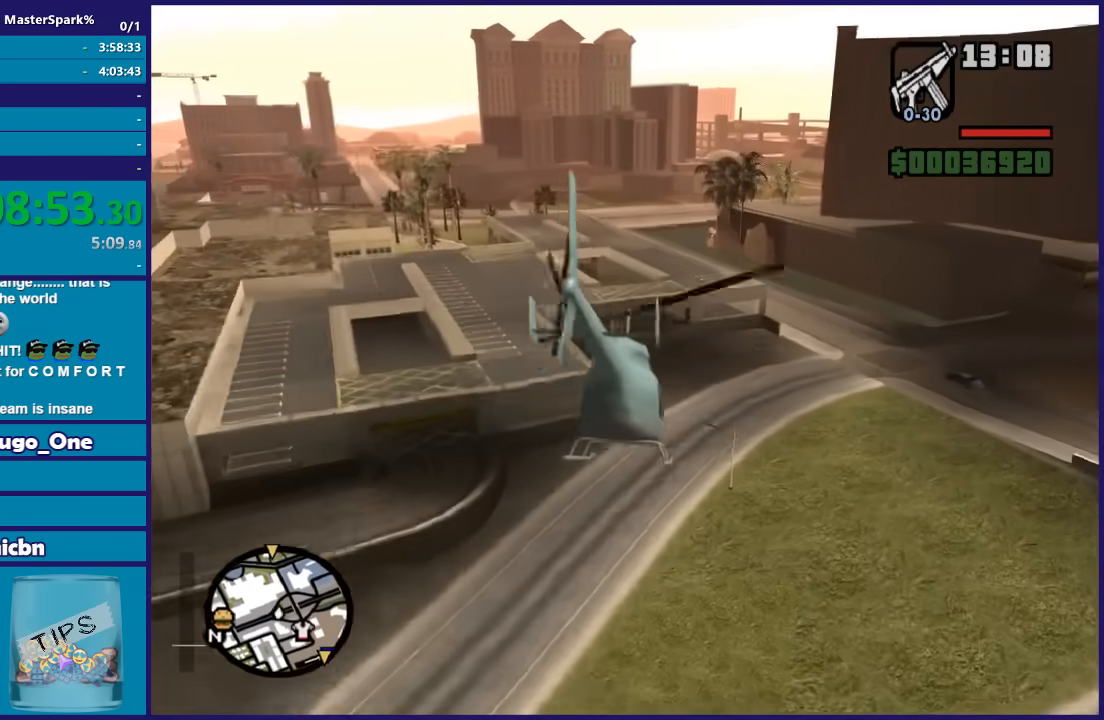
{"buttons": ["R2"], "left_stick": "up-left", "right_stick": "center", "button_events": []}
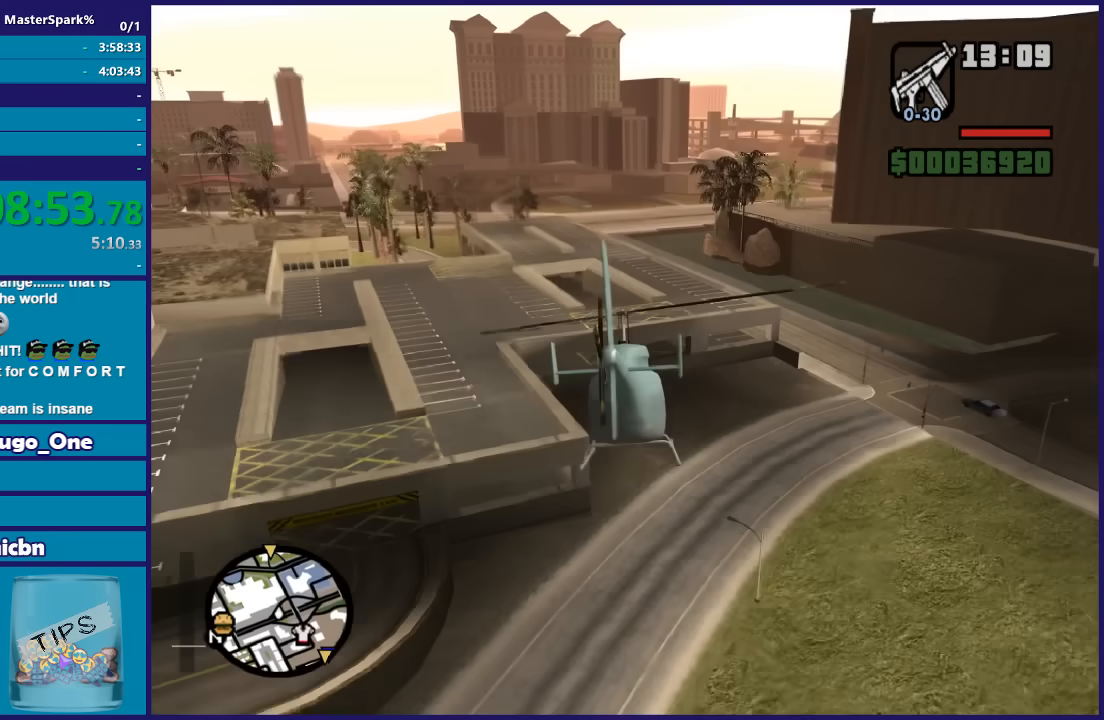
{"buttons": ["R2"], "left_stick": "up", "right_stick": "center", "button_events": []}
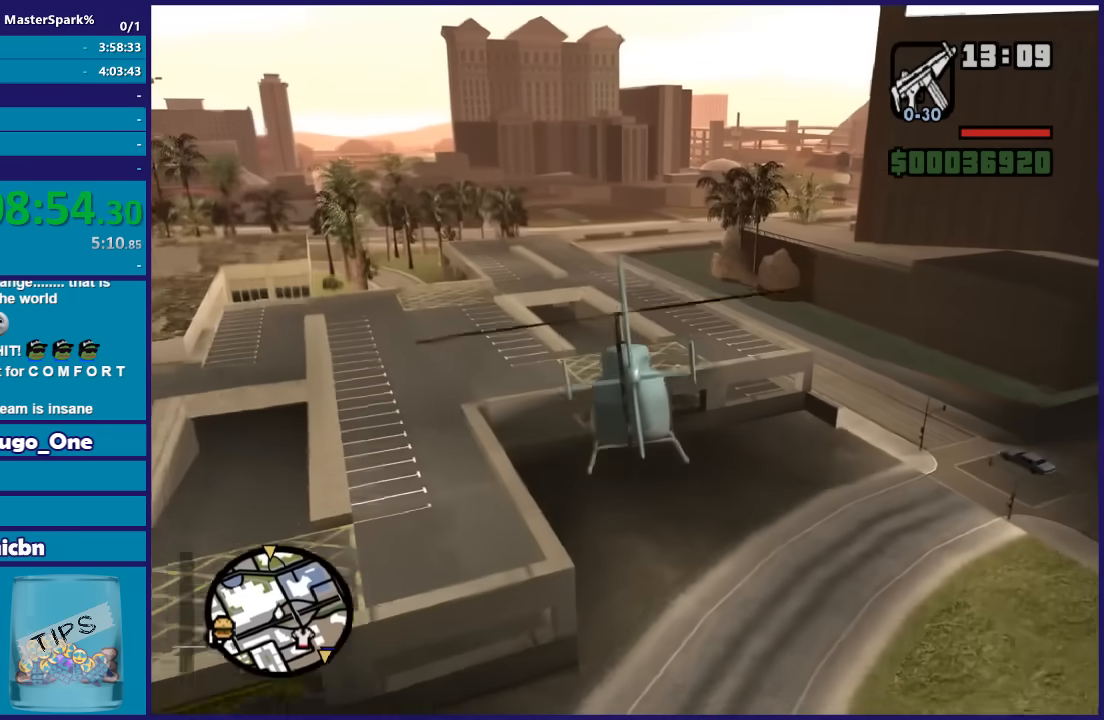
{"buttons": ["R2"], "left_stick": "up", "right_stick": "center", "button_events": []}
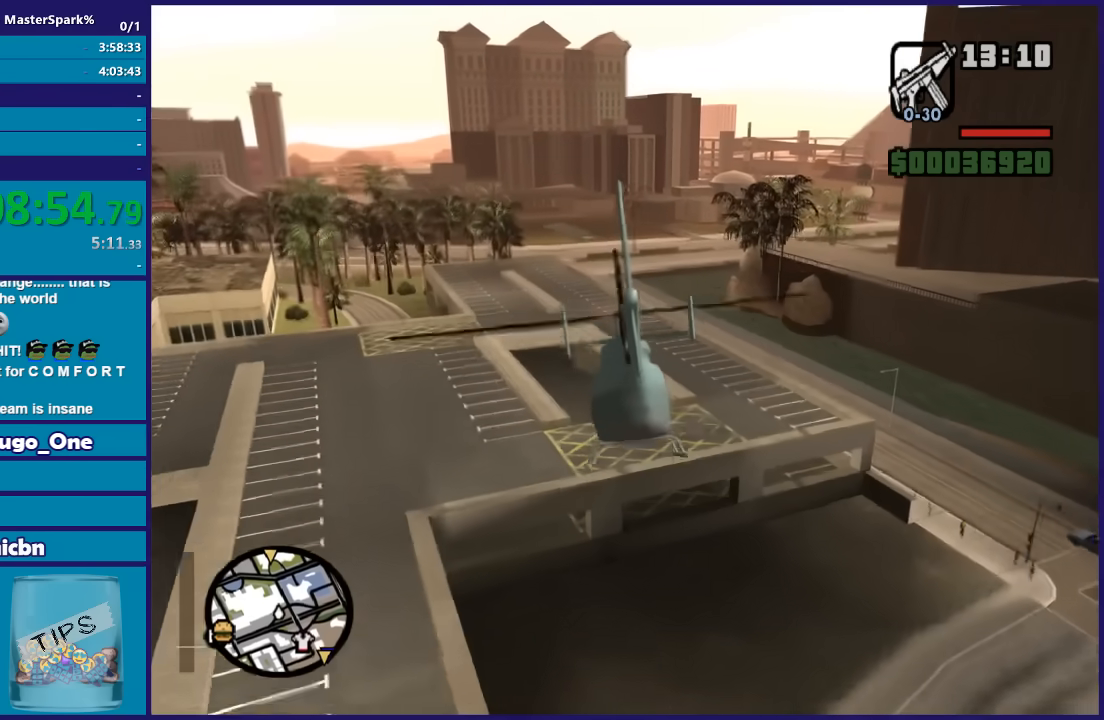
{"buttons": ["R2"], "left_stick": "up", "right_stick": "center", "button_events": []}
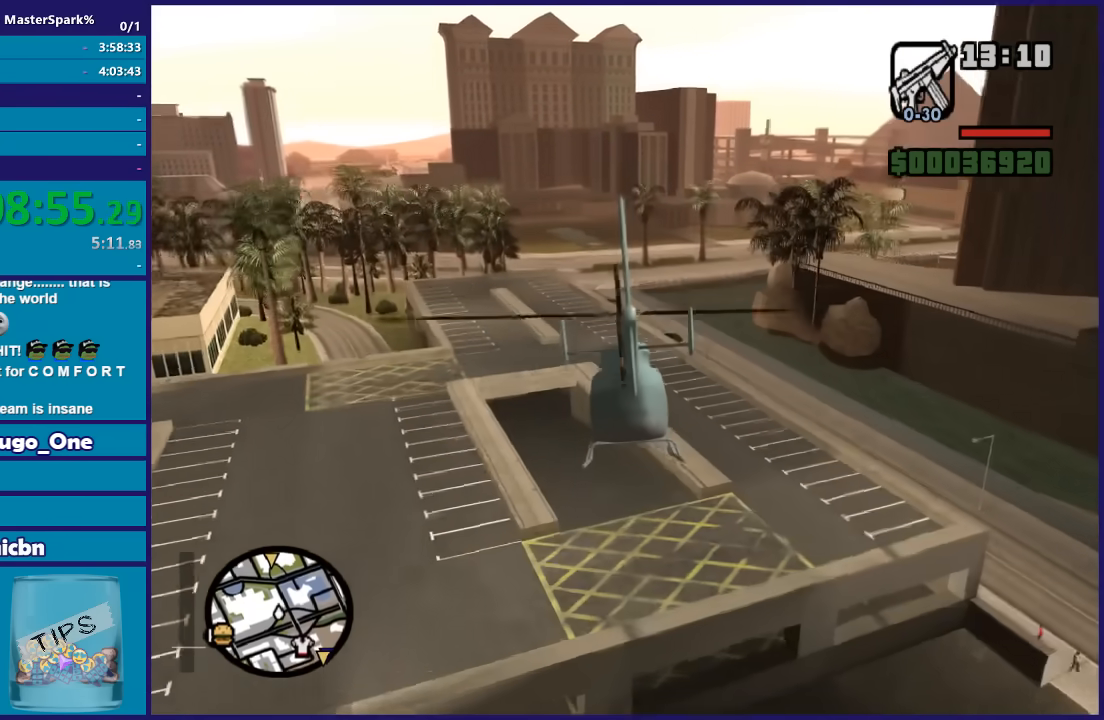
{"buttons": ["R2"], "left_stick": "up-left", "right_stick": "center", "button_events": []}
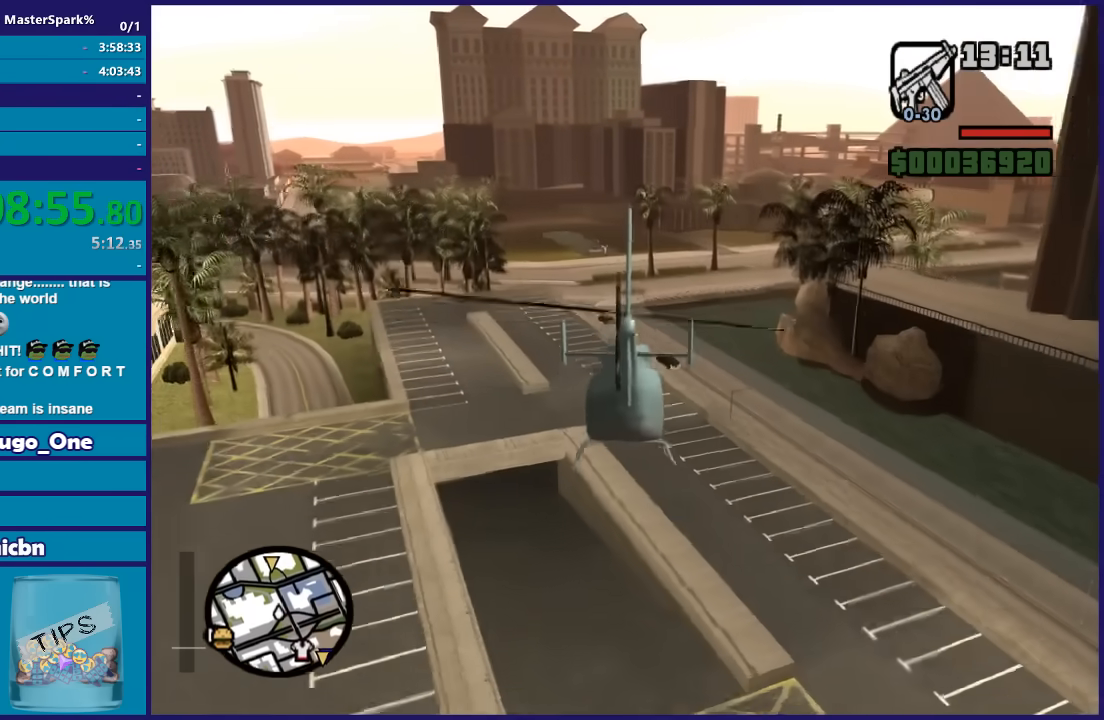
{"buttons": ["R2"], "left_stick": "up", "right_stick": "center", "button_events": []}
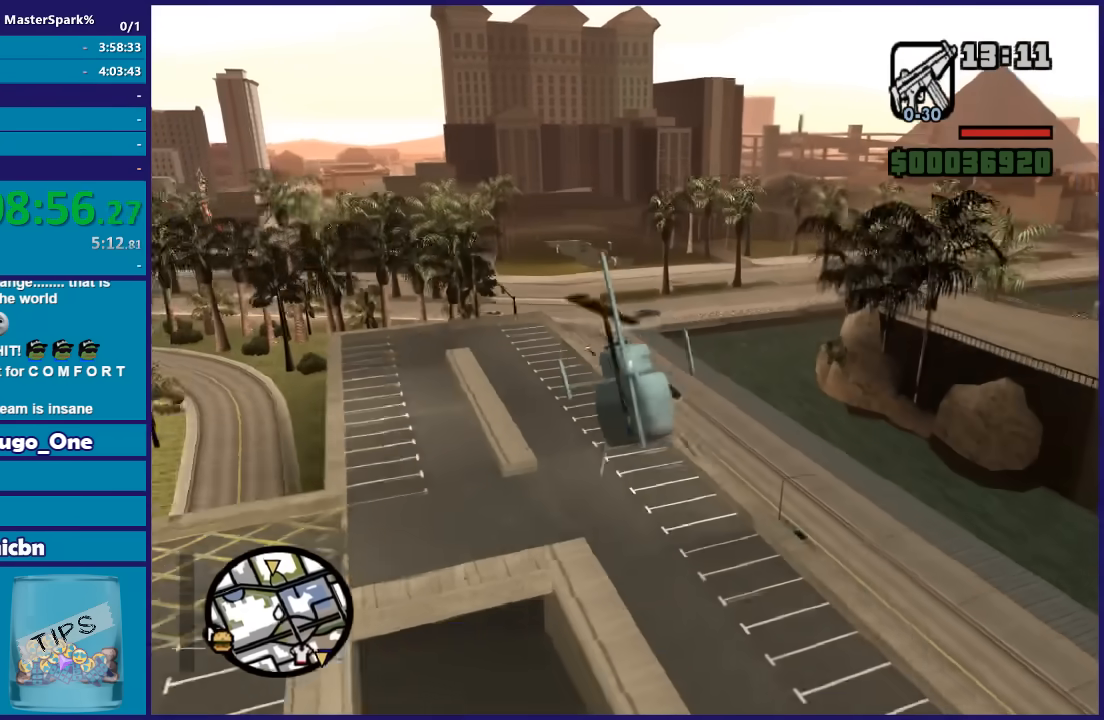
{"buttons": ["L1", "R2"], "left_stick": "up-left", "right_stick": "center", "button_events": [[501, "L1", "down"]]}
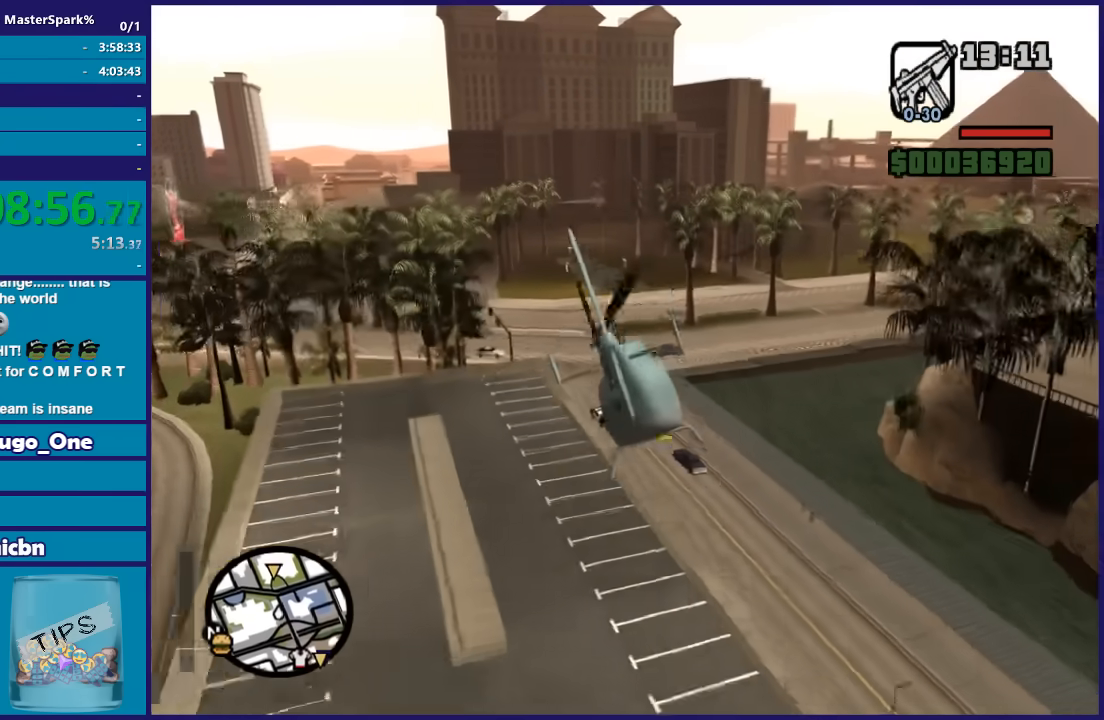
{"buttons": [], "left_stick": "up-left", "right_stick": "center", "button_events": [[100, "L1", "up"], [367, "R2", "up"]]}
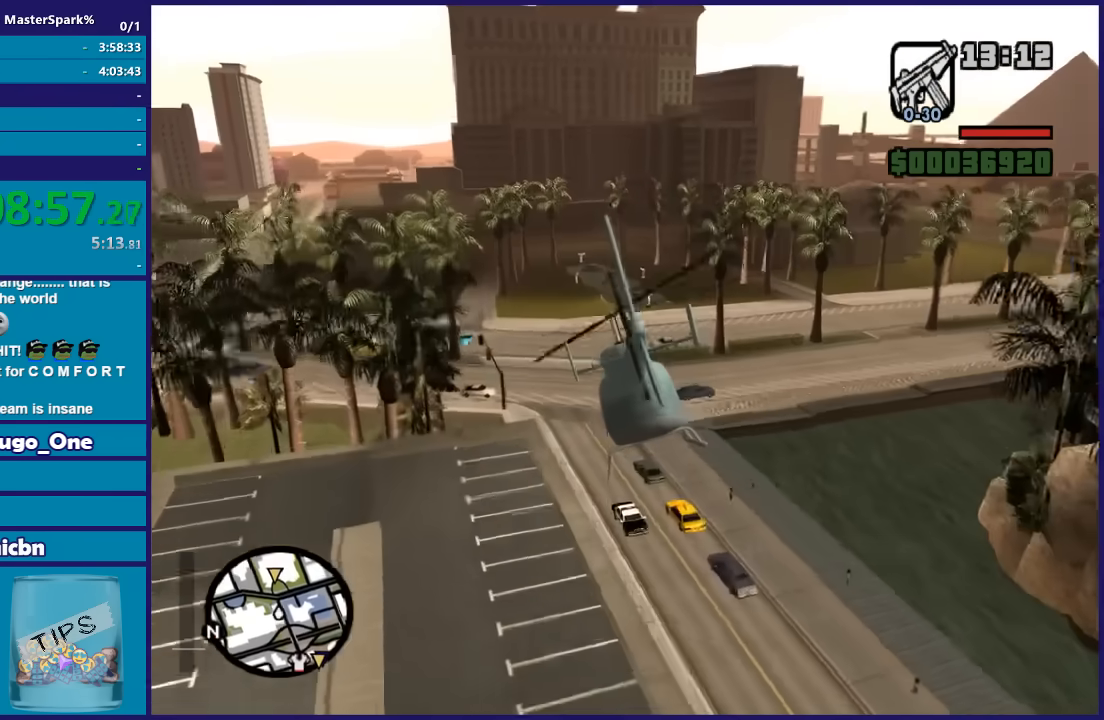
{"buttons": ["L2"], "left_stick": "center", "right_stick": "center", "button_events": [[134, "L2", "down"]]}
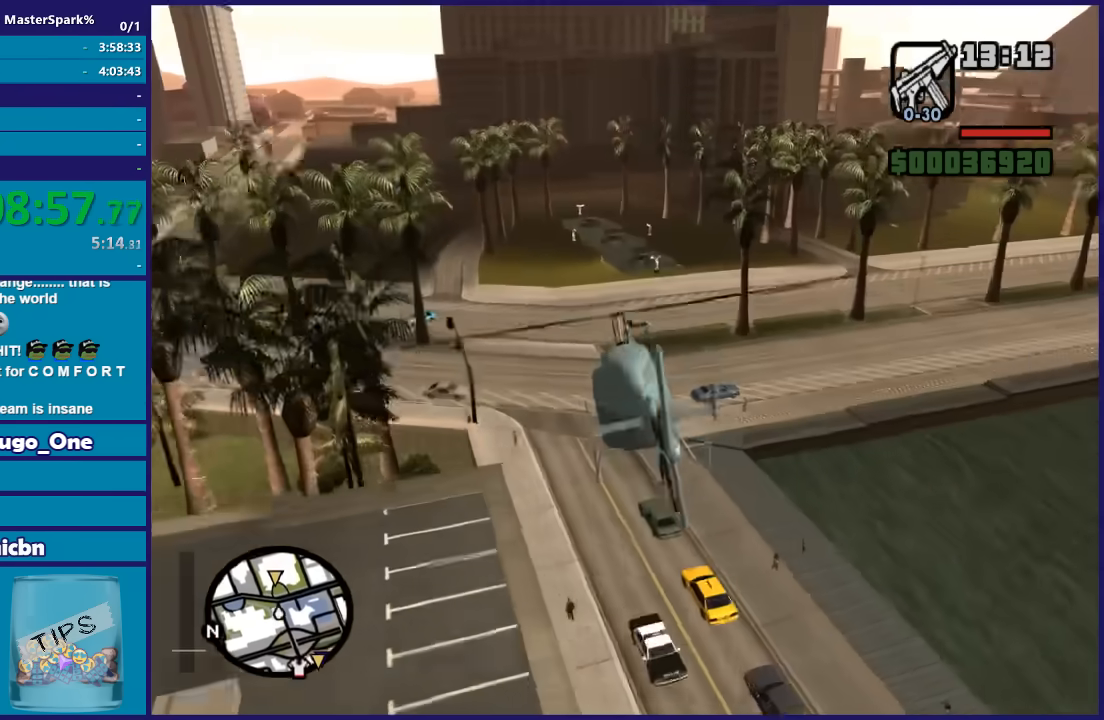
{"buttons": ["R2"], "left_stick": "left", "right_stick": "center", "button_events": [[200, "L2", "up"], [333, "R2", "down"]]}
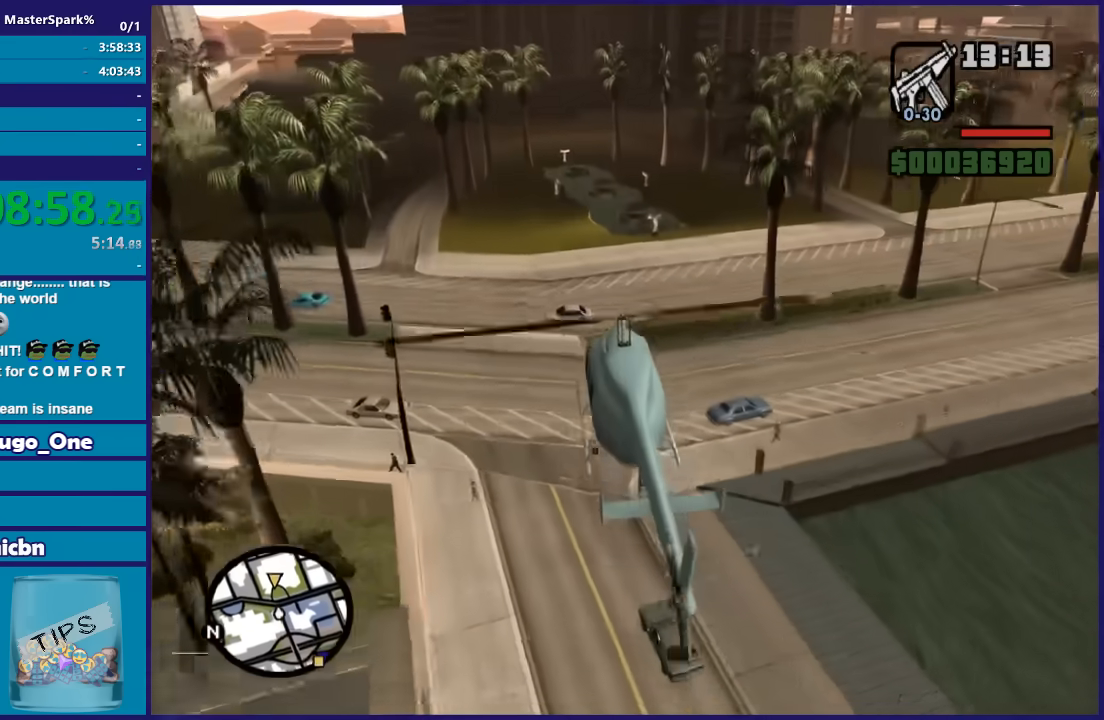
{"buttons": ["L2"], "left_stick": "down", "right_stick": "center", "button_events": [[367, "R2", "up"], [467, "L2", "down"]]}
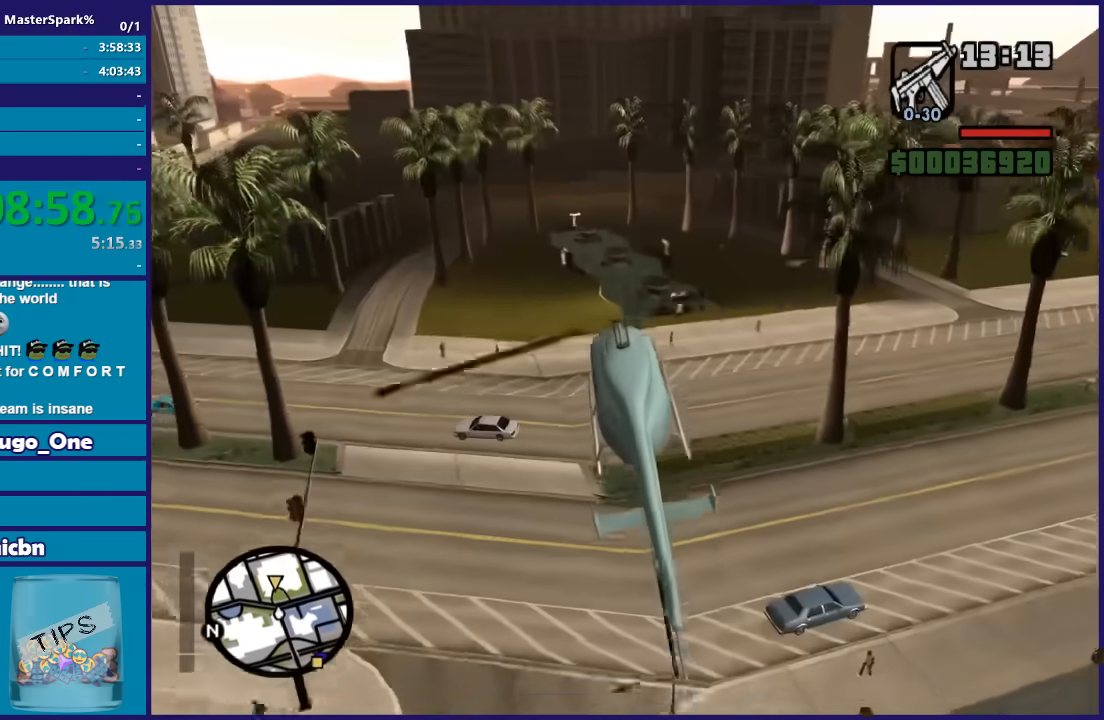
{"buttons": ["L2"], "left_stick": "down", "right_stick": "center", "button_events": []}
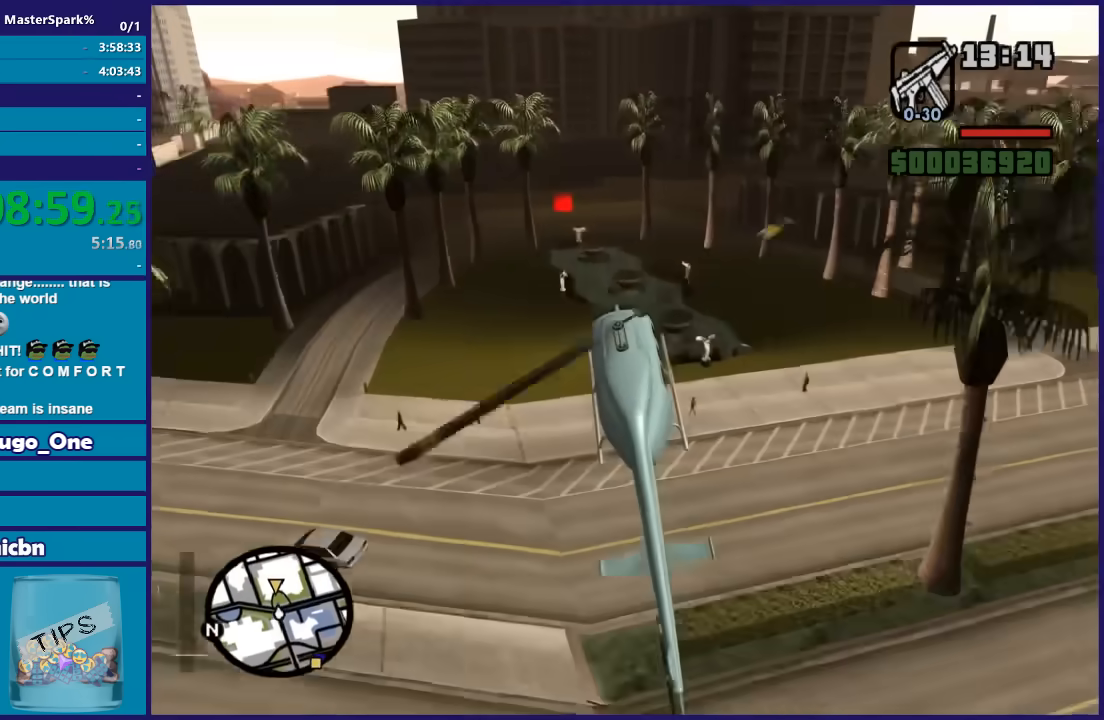
{"buttons": ["L2"], "left_stick": "down", "right_stick": "center", "button_events": []}
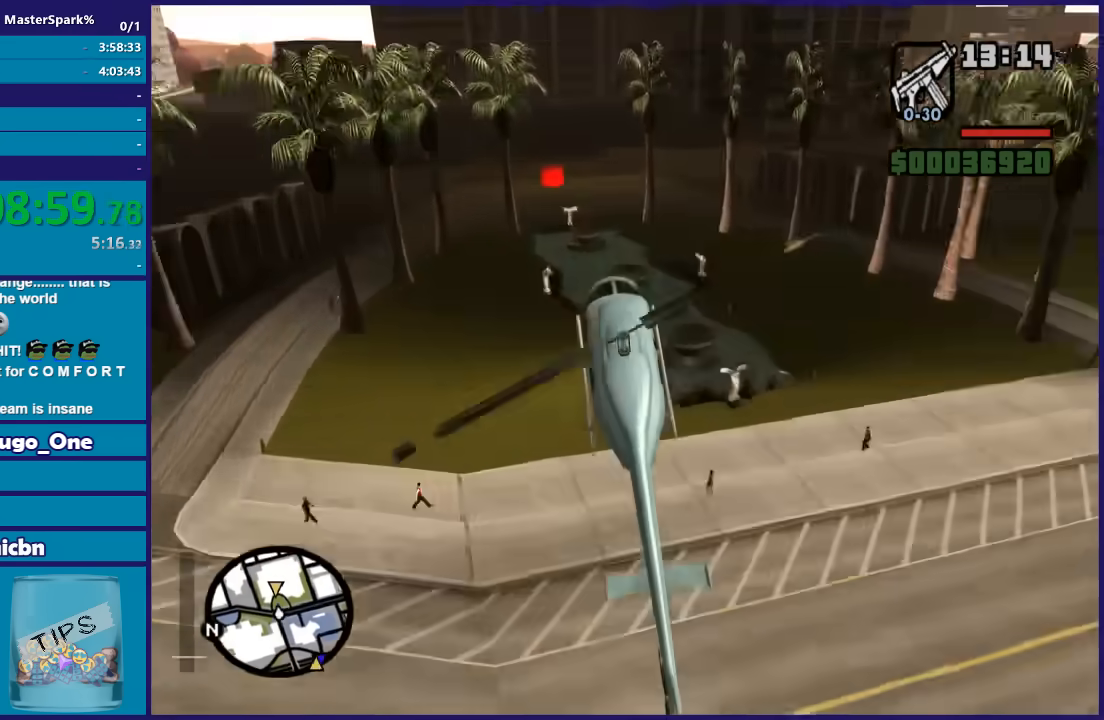
{"buttons": ["L2"], "left_stick": "down-left", "right_stick": "center", "button_events": []}
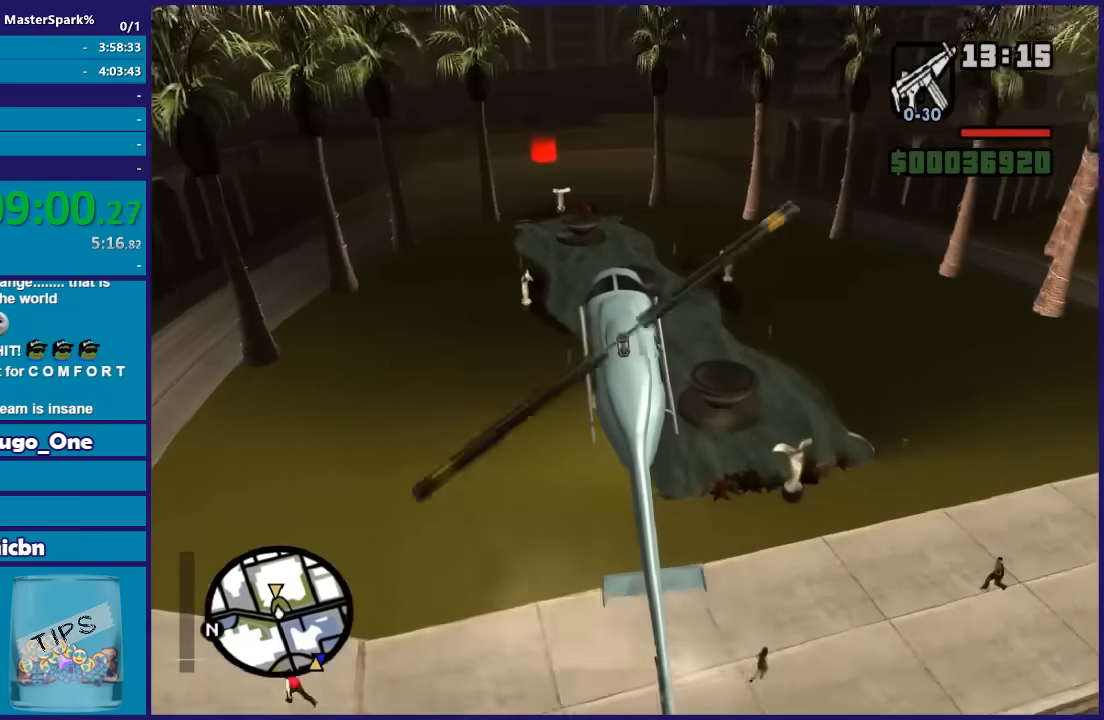
{"buttons": ["R2"], "left_stick": "down", "right_stick": "center", "button_events": [[100, "R2", "down"], [301, "R2", "up"], [334, "L2", "up"], [467, "R2", "down"]]}
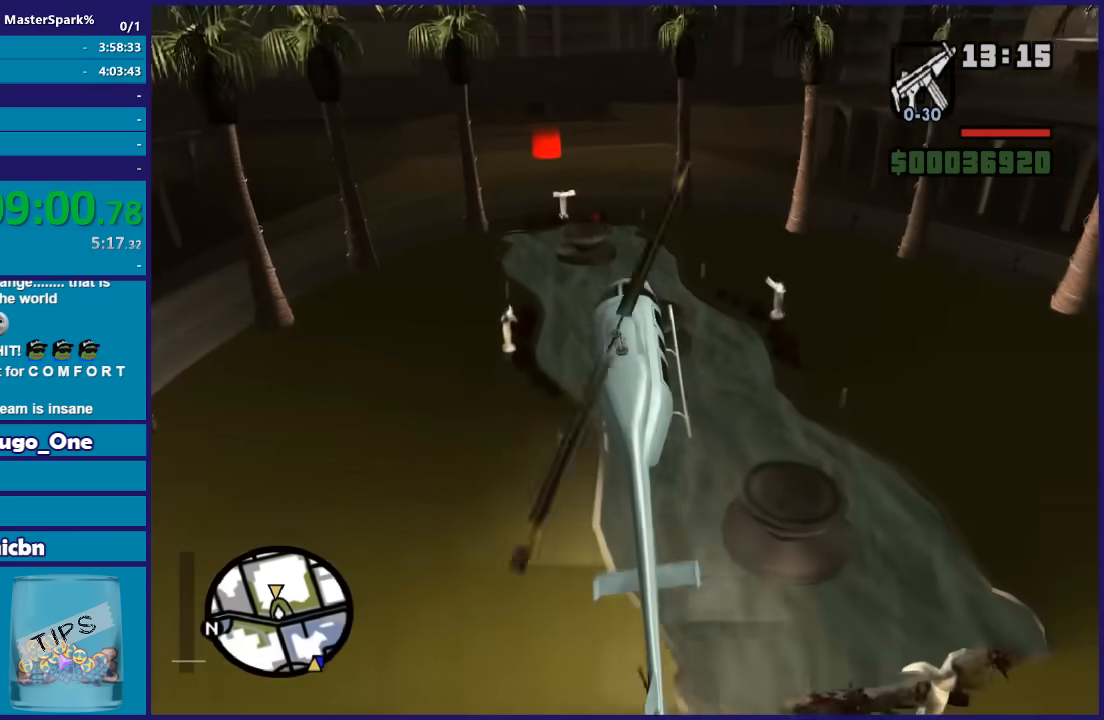
{"buttons": [], "left_stick": "down", "right_stick": "center", "button_events": [[167, "R2", "up"]]}
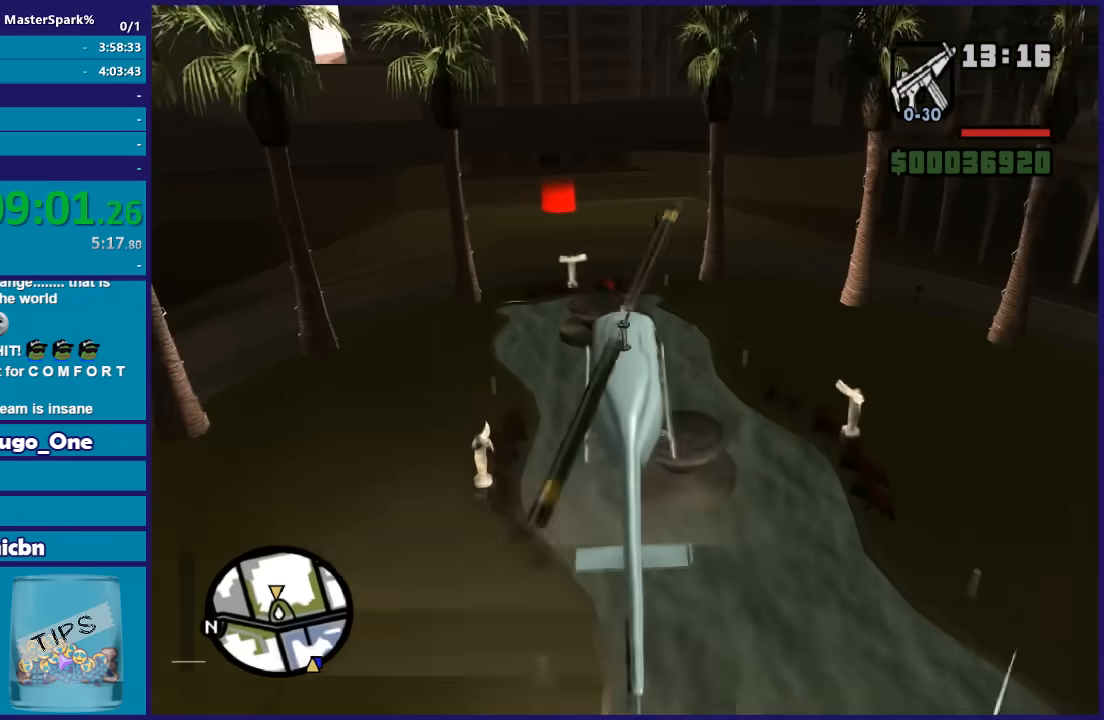
{"buttons": ["R2"], "left_stick": "down-left", "right_stick": "center", "button_events": [[67, "L2", "down"], [367, "L2", "up"], [434, "R2", "down"]]}
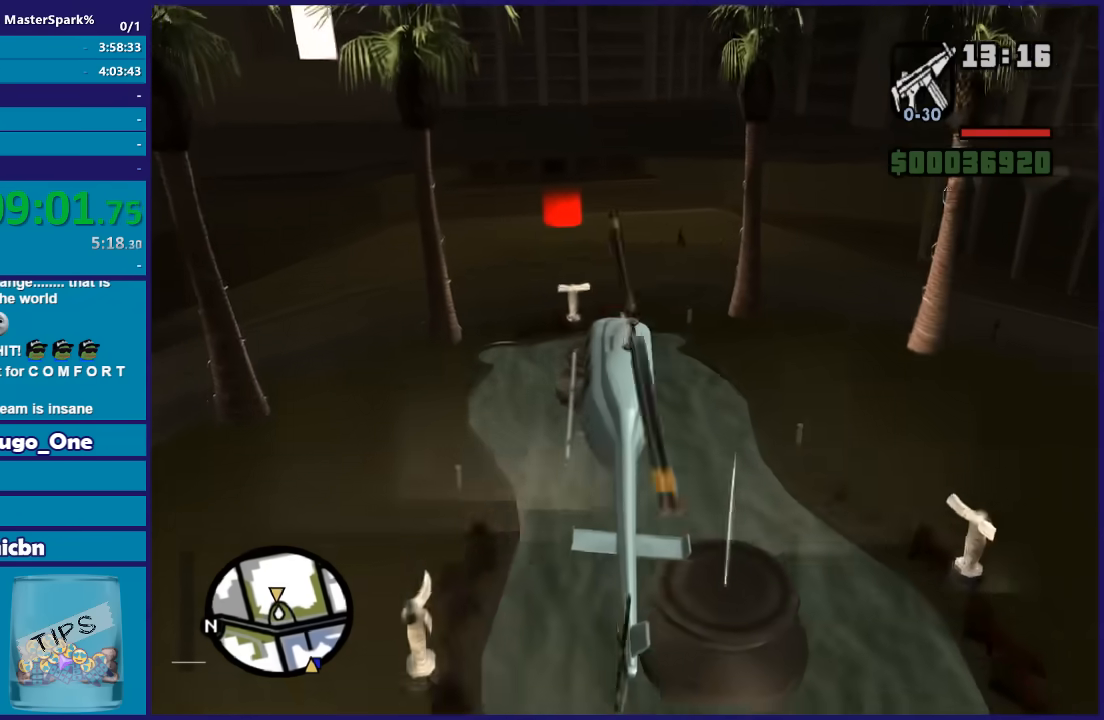
{"buttons": ["L2"], "left_stick": "up-left", "right_stick": "center", "button_events": [[100, "R2", "up"], [333, "L2", "down"]]}
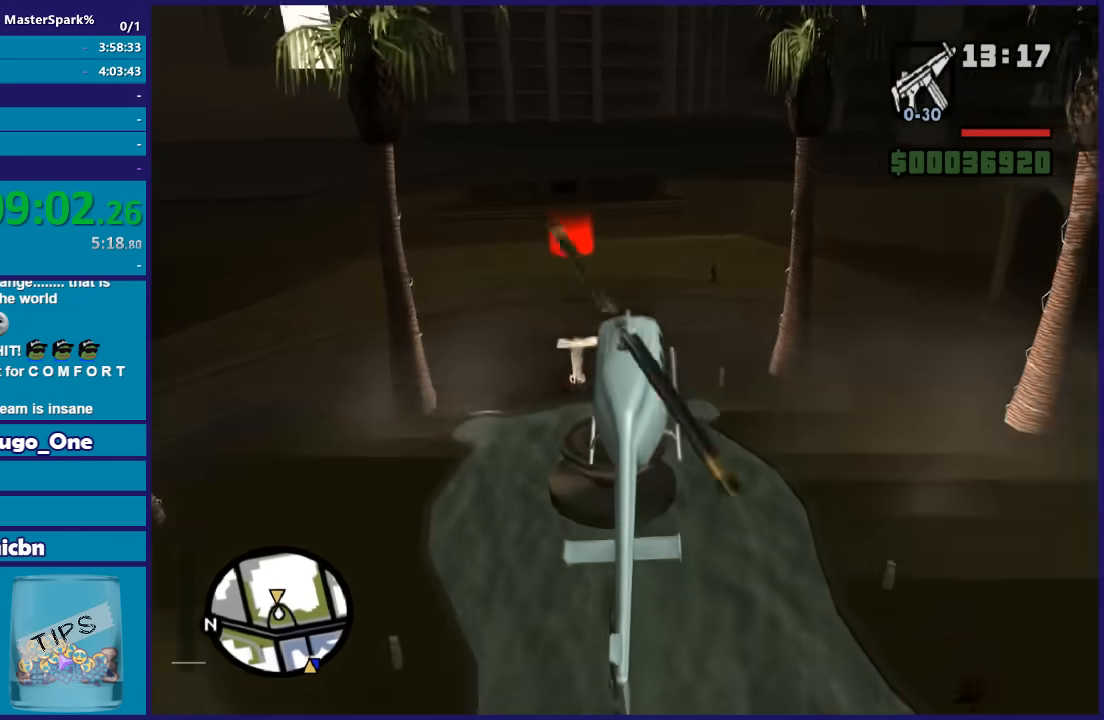
{"buttons": ["L2"], "left_stick": "down-right", "right_stick": "center", "button_events": [[267, "R2", "down"], [401, "R2", "up"]]}
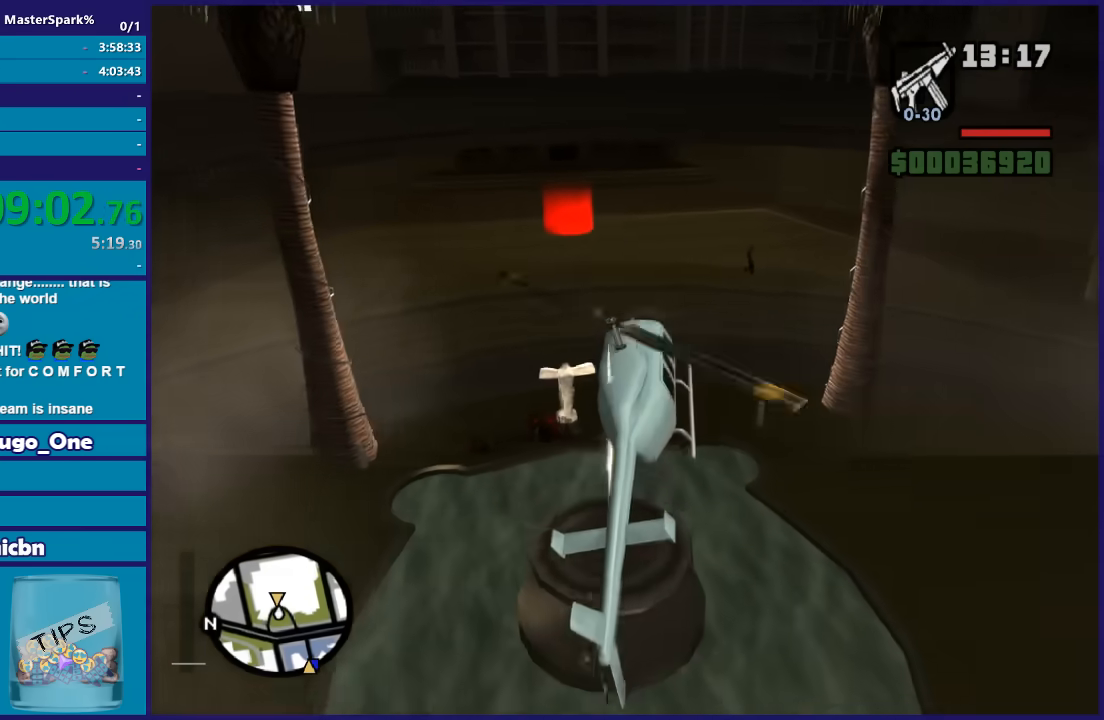
{"buttons": [], "left_stick": "down-left", "right_stick": "center", "button_events": [[66, "L2", "up"], [133, "R2", "down"], [333, "R2", "up"]]}